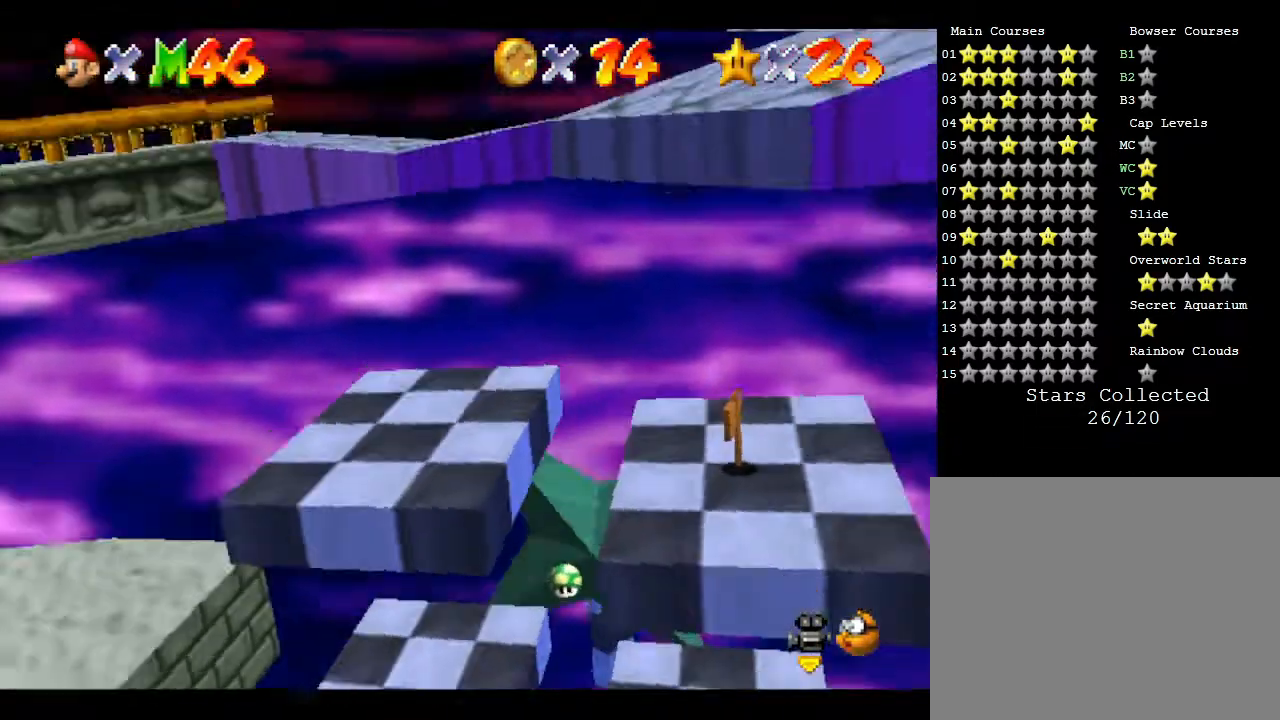
Gameplay with a controller (Nintendo layout); each line is a JSON object with the inputs held at the frame after it. "events" lists button and stick changes between this image and that frame as [ms after this image, input, new state], when the widget could be followed in between. Not read: L3 R3.
{"buttons": [], "left_stick": "center", "events": [[167, "A", "up"], [233, "A", "down"], [433, "A", "up"]]}
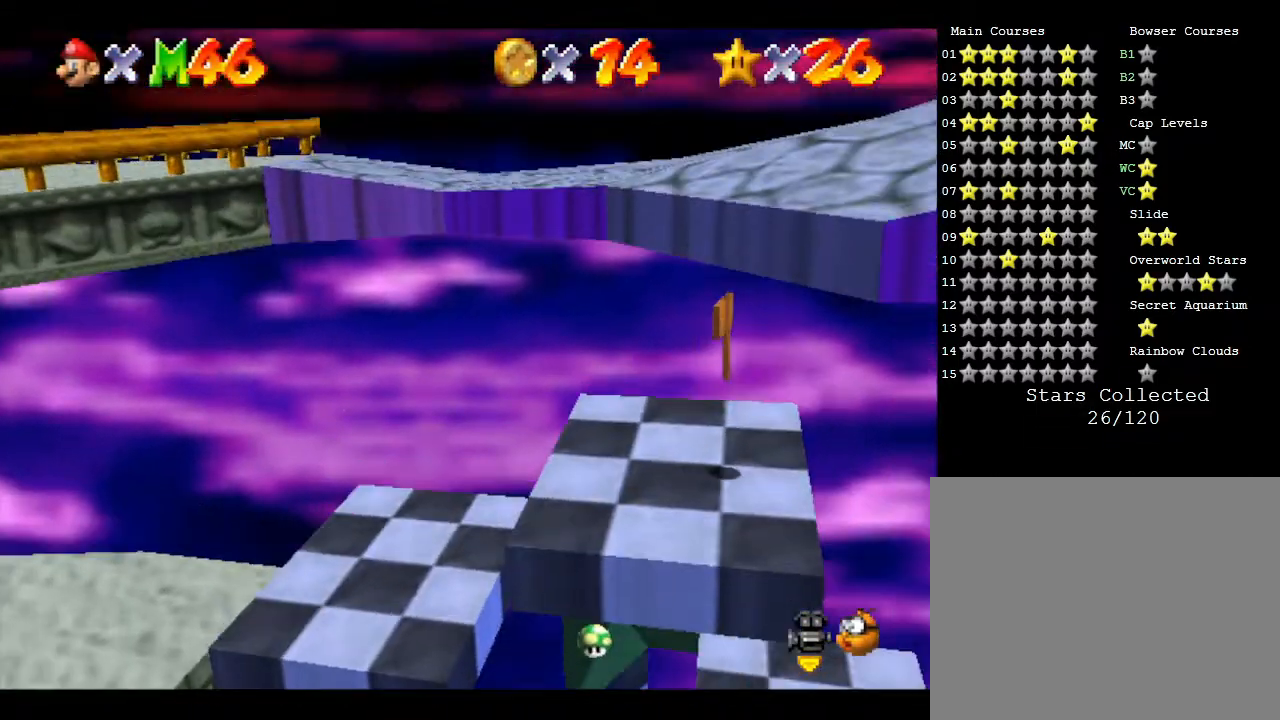
{"buttons": [], "left_stick": "right", "events": [[483, "left_stick", "right"]]}
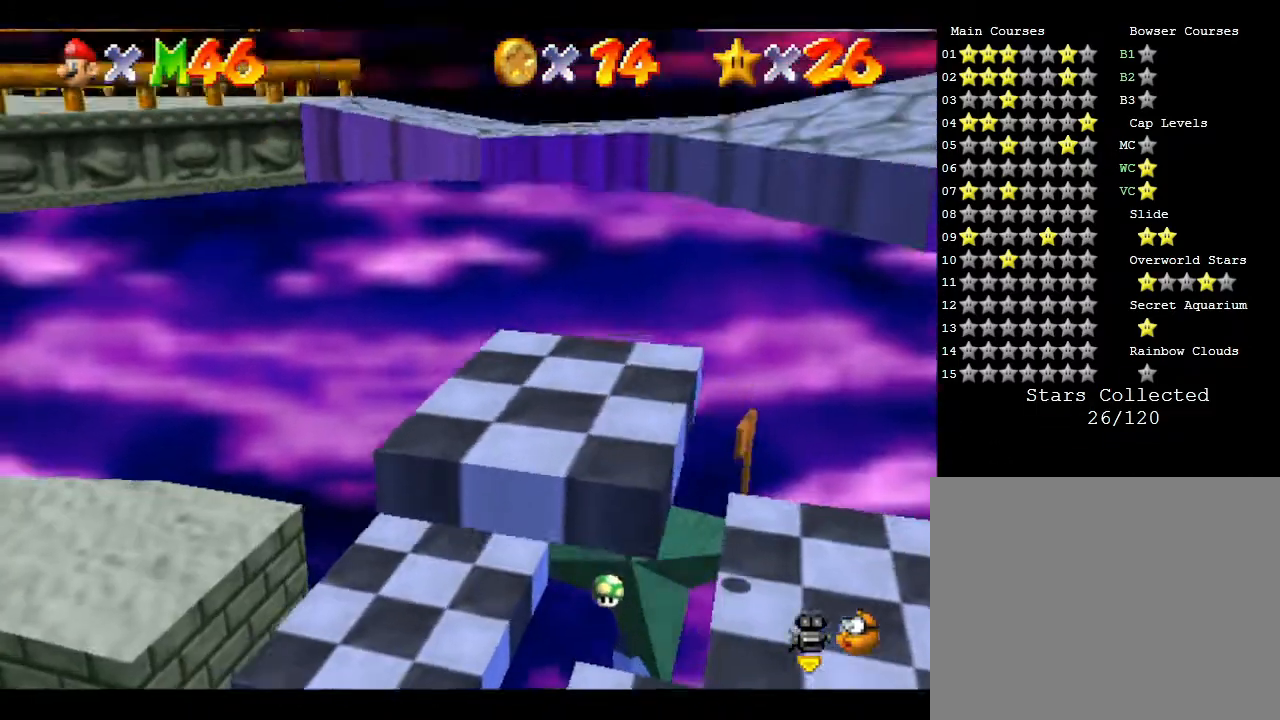
{"buttons": ["A"], "left_stick": "center", "events": [[150, "A", "down"], [417, "left_stick", "center"]]}
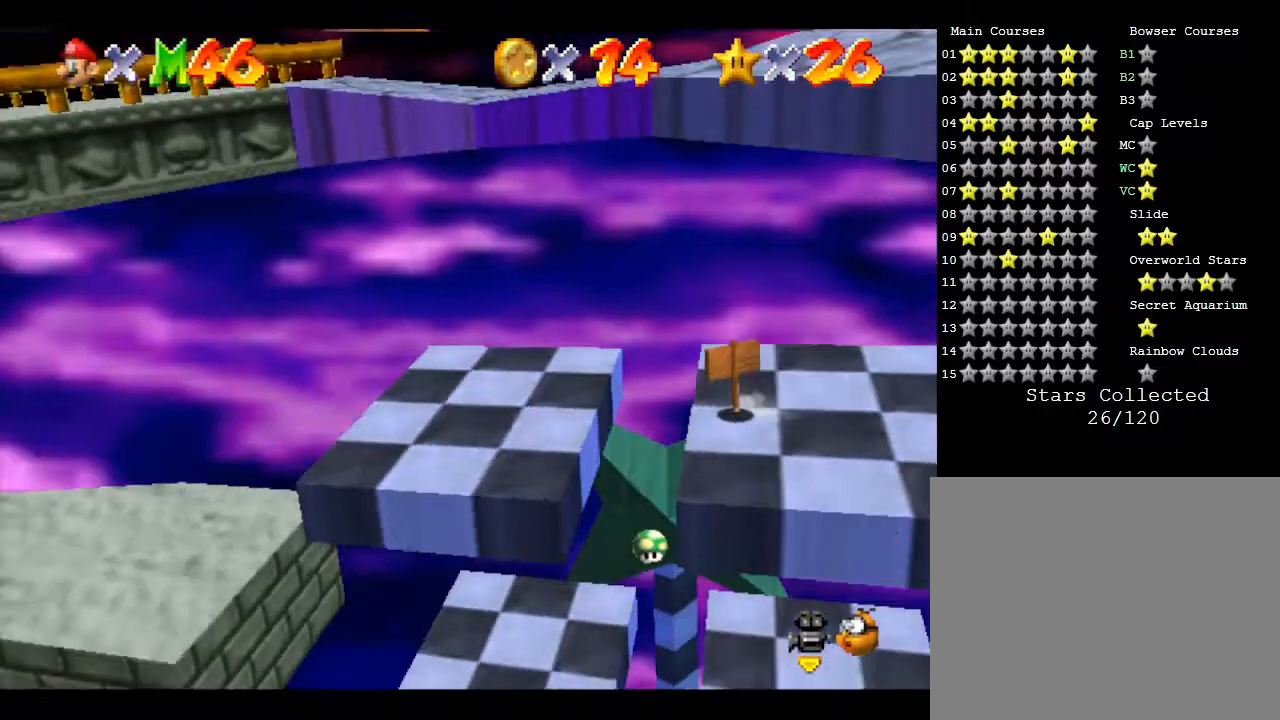
{"buttons": [], "left_stick": "center", "events": [[167, "A", "up"]]}
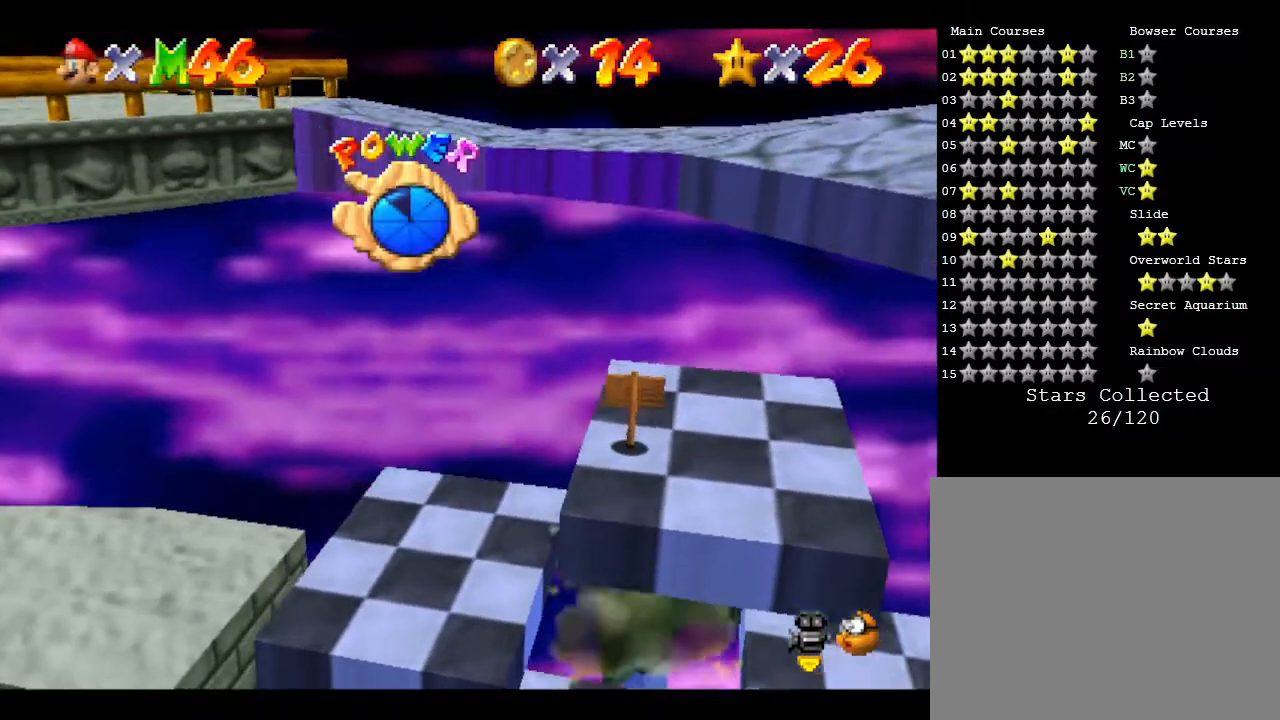
{"buttons": [], "left_stick": "right", "events": [[17, "left_stick", "right"]]}
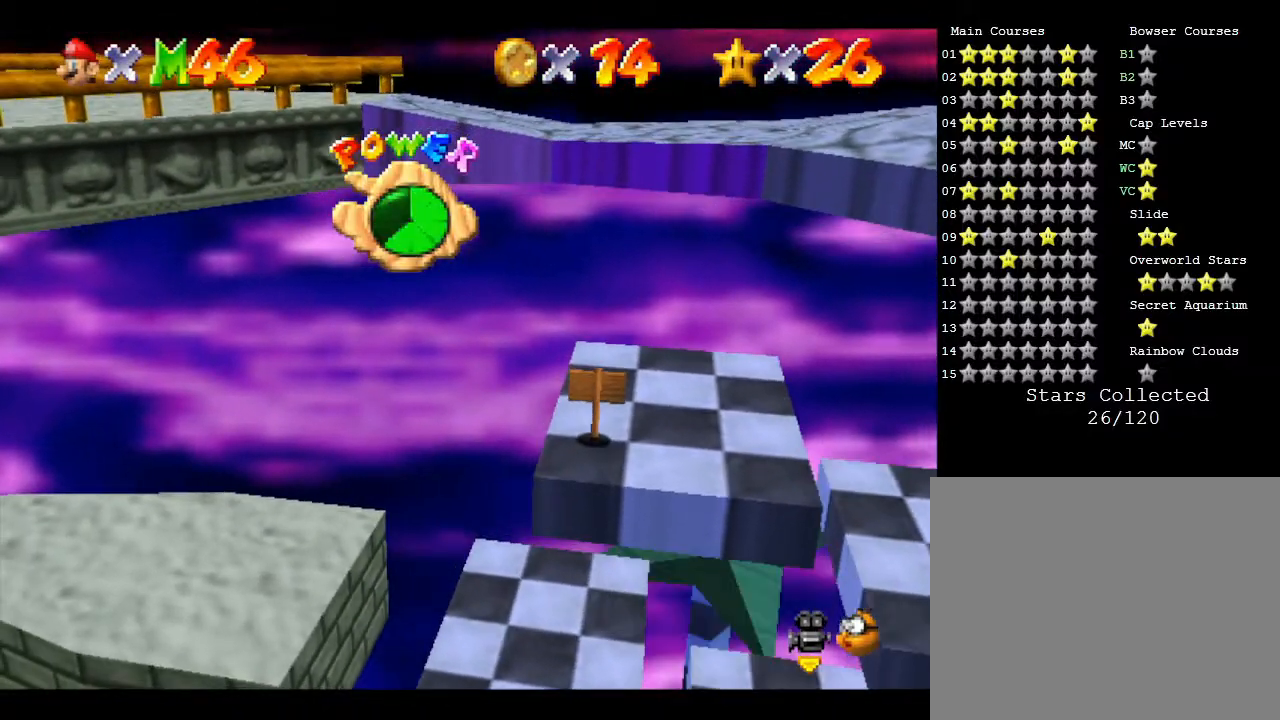
{"buttons": [], "left_stick": "up-right", "events": [[83, "left_stick", "up-right"]]}
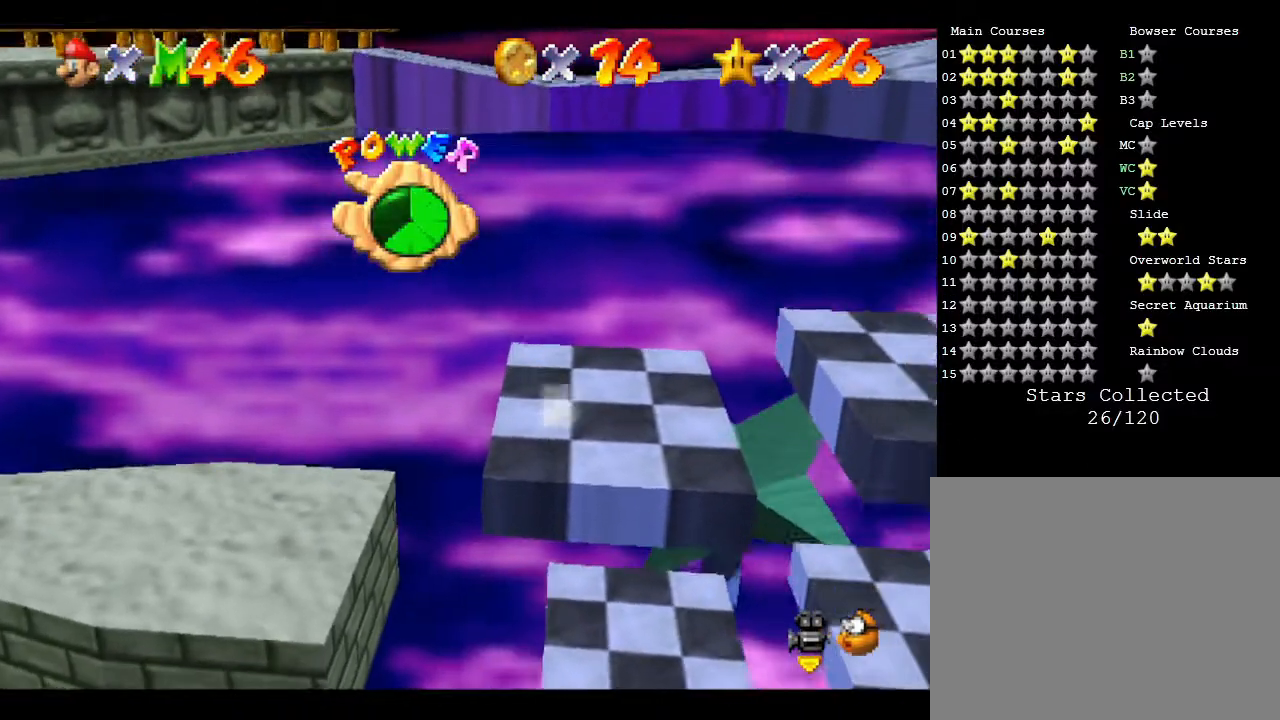
{"buttons": ["A"], "left_stick": "right", "events": [[33, "left_stick", "right"], [133, "A", "down"]]}
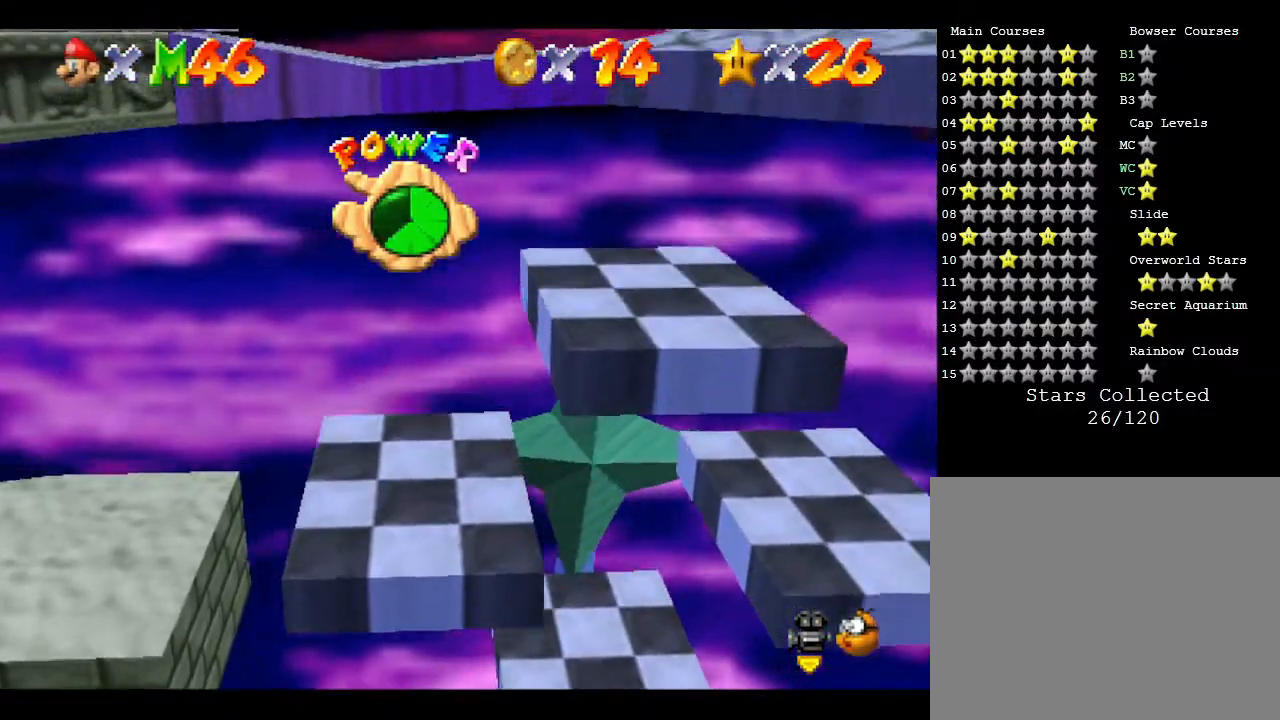
{"buttons": ["A"], "left_stick": "right", "events": [[233, "A", "up"], [350, "A", "down"]]}
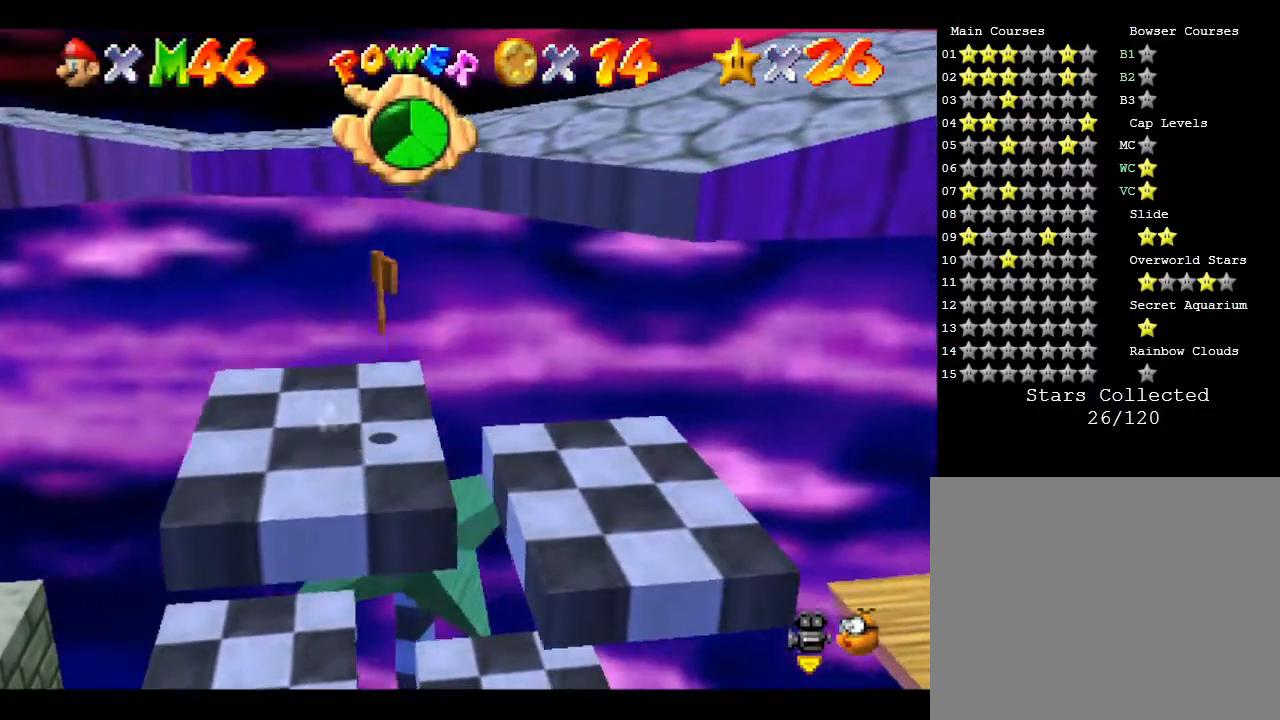
{"buttons": [], "left_stick": "up-right", "events": [[117, "left_stick", "up-right"], [333, "left_stick", "up"], [417, "A", "up"], [450, "left_stick", "up-right"]]}
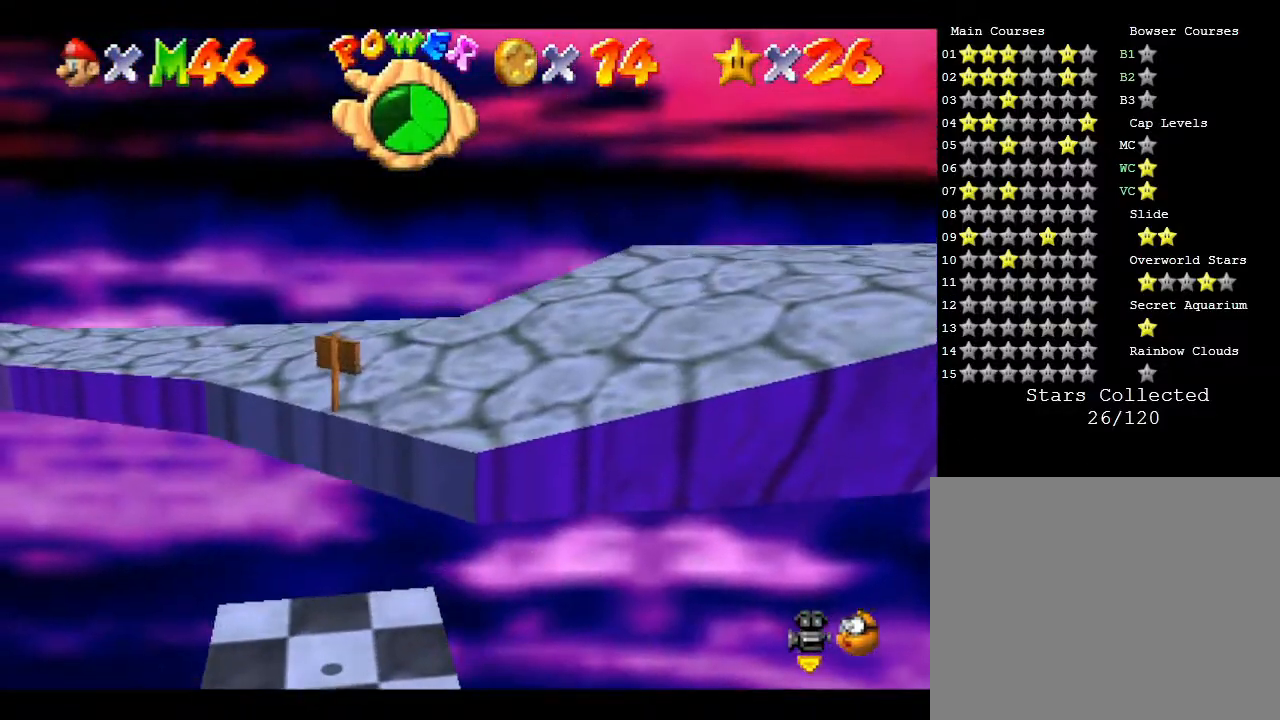
{"buttons": [], "left_stick": "right", "events": [[17, "A", "down"], [150, "left_stick", "right"], [300, "A", "up"]]}
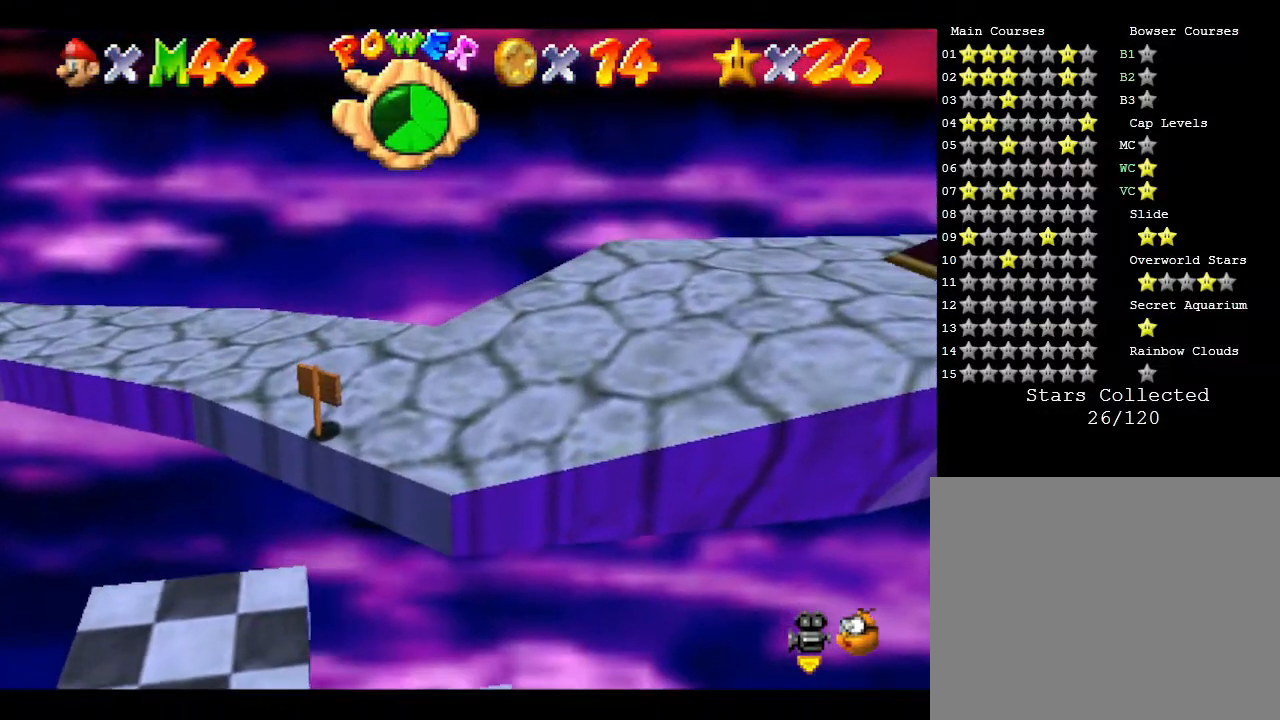
{"buttons": [], "left_stick": "right", "events": [[17, "left_stick", "up-right"], [183, "left_stick", "right"]]}
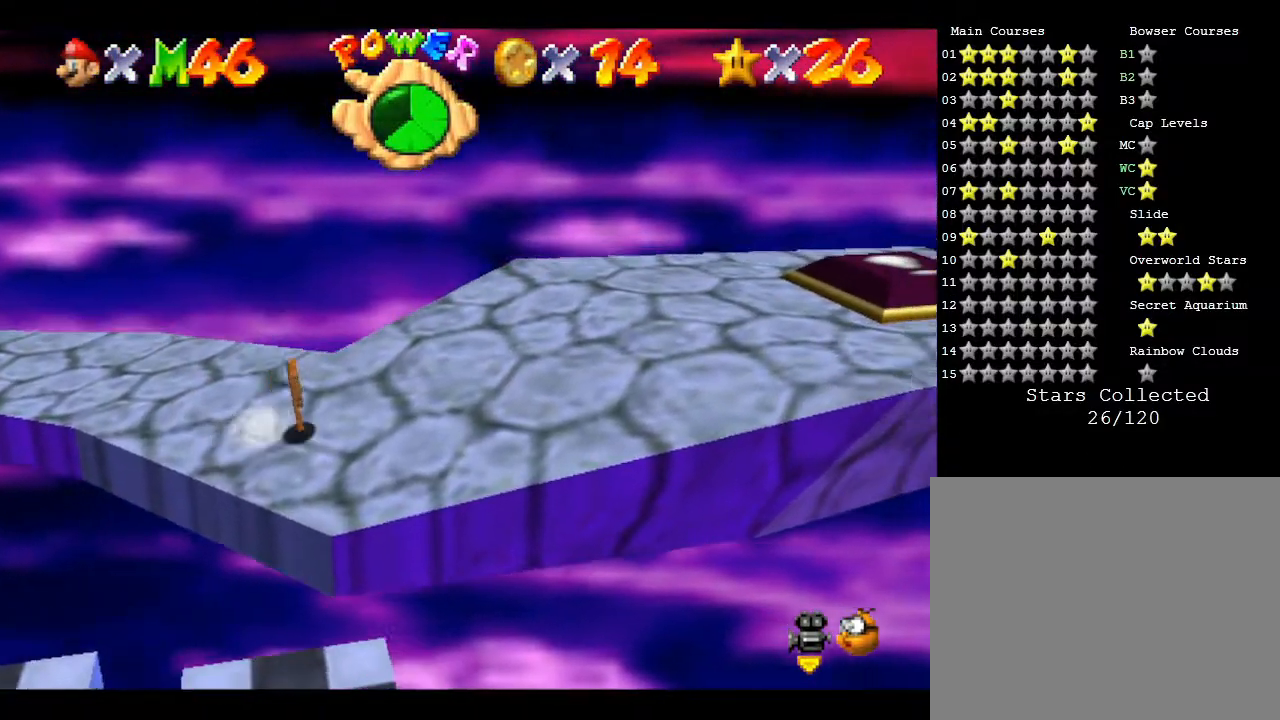
{"buttons": [], "left_stick": "right", "events": []}
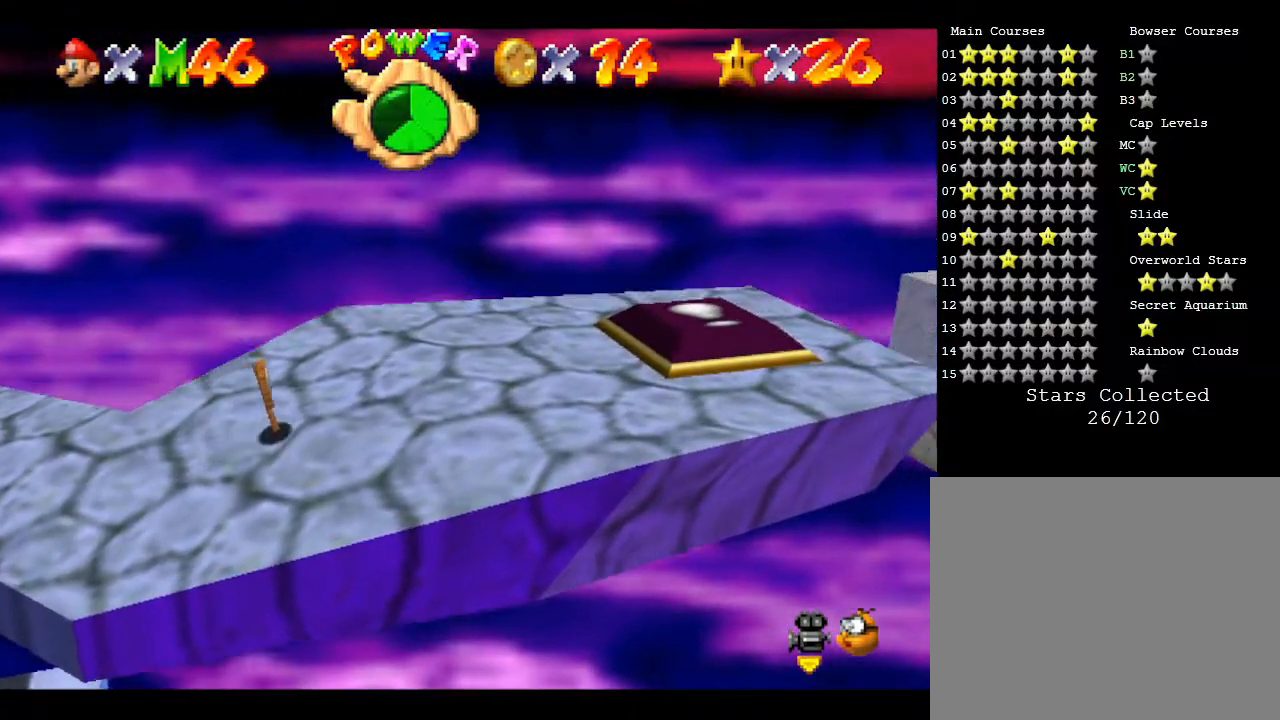
{"buttons": [], "left_stick": "right", "events": []}
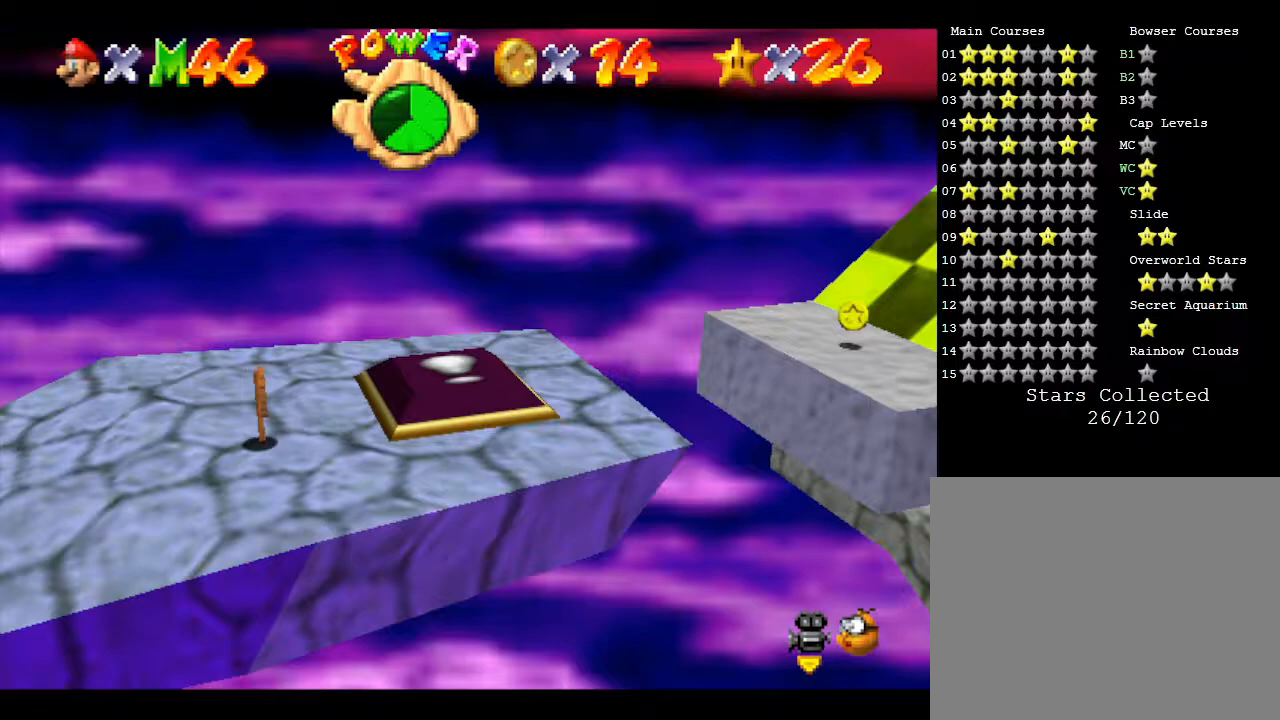
{"buttons": ["A"], "left_stick": "right", "events": [[483, "A", "down"]]}
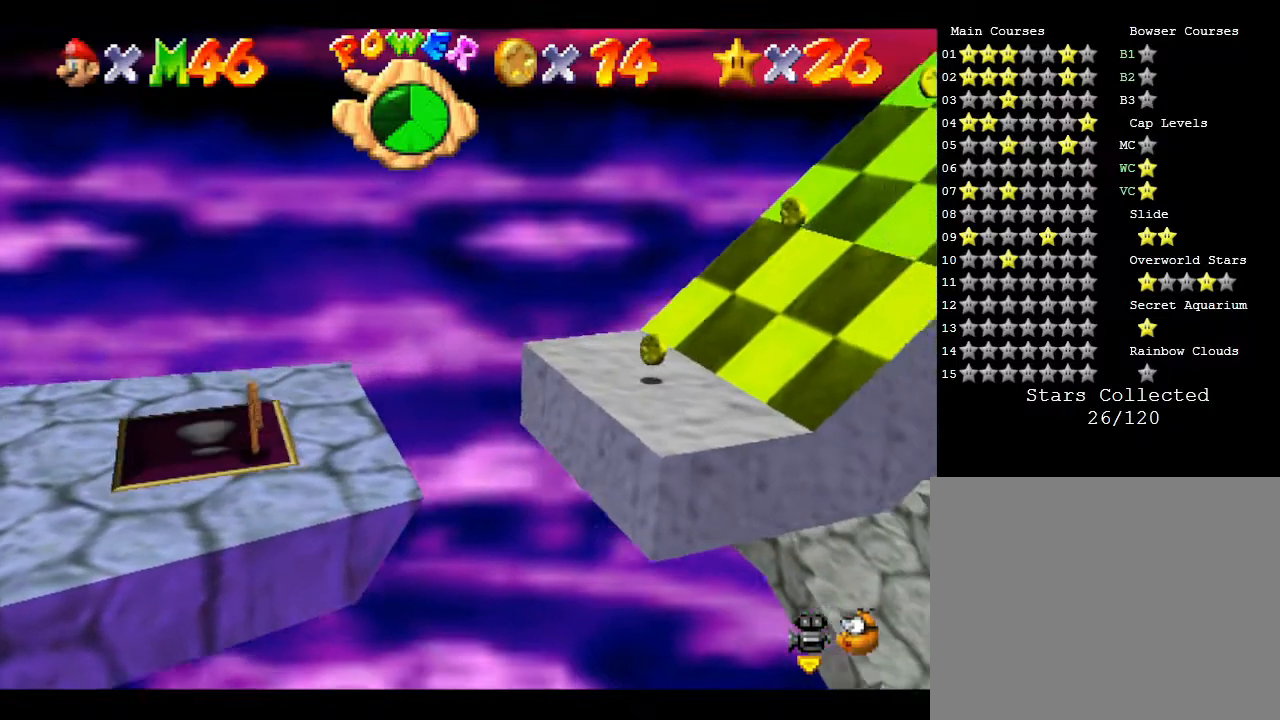
{"buttons": [], "left_stick": "right", "events": [[417, "A", "up"]]}
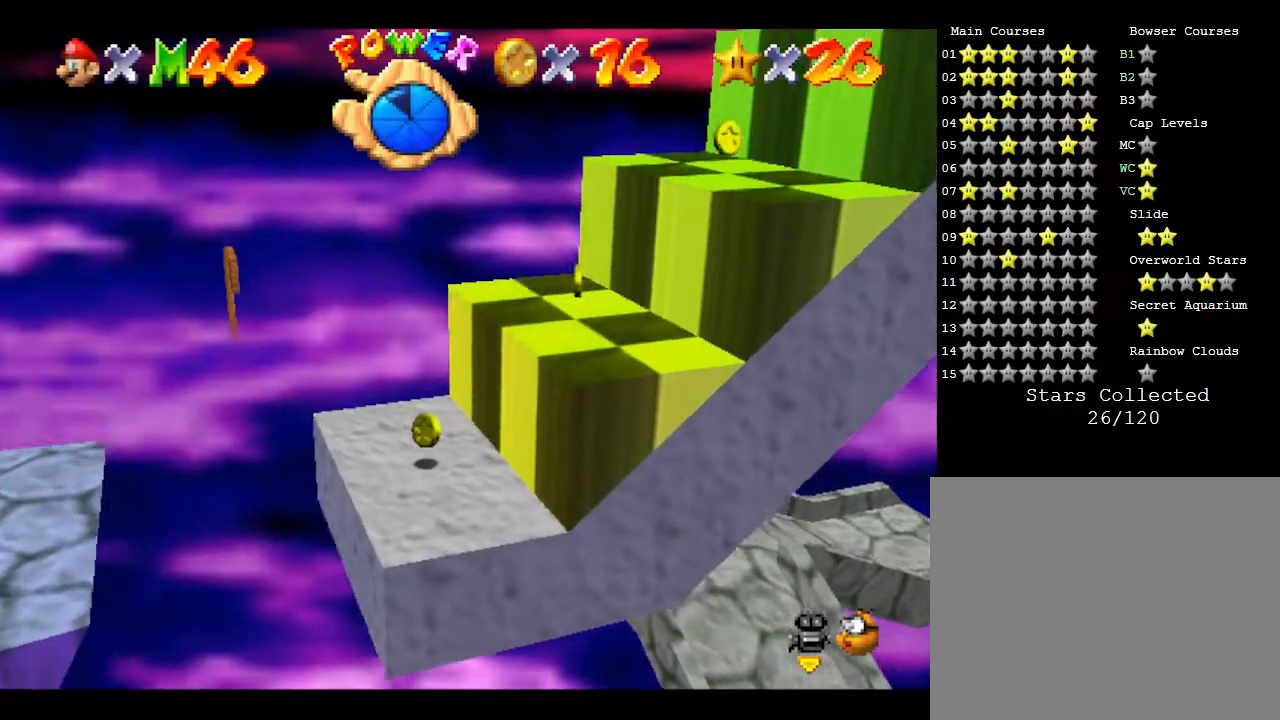
{"buttons": ["A"], "left_stick": "right", "events": [[200, "left_stick", "center"], [433, "left_stick", "right"], [500, "A", "down"]]}
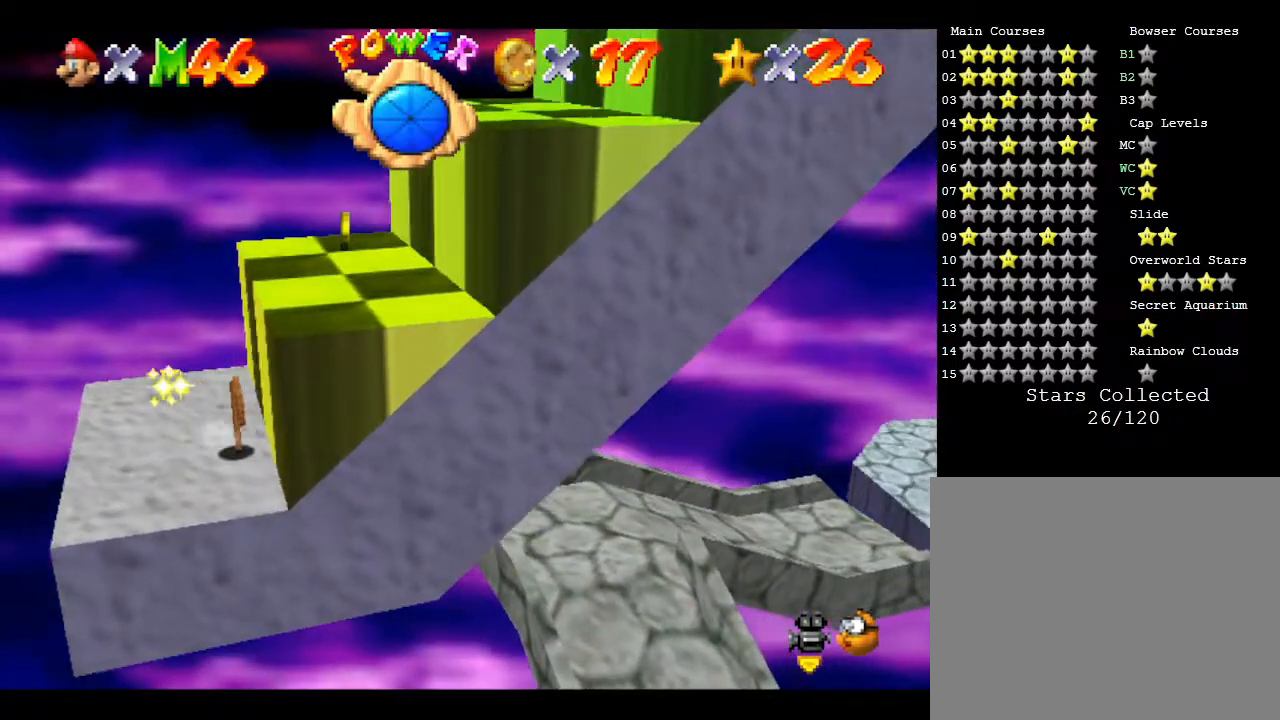
{"buttons": [], "left_stick": "right", "events": [[500, "A", "up"]]}
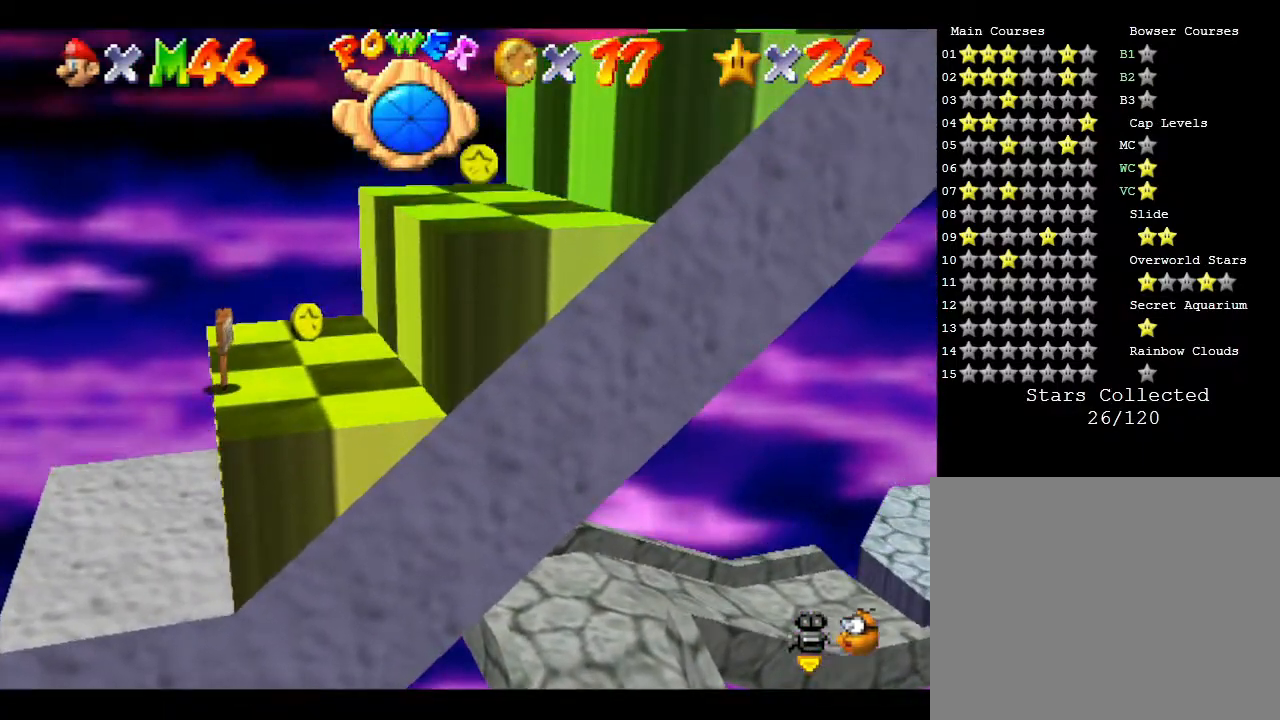
{"buttons": [], "left_stick": "right", "events": [[183, "A", "down"], [483, "A", "up"]]}
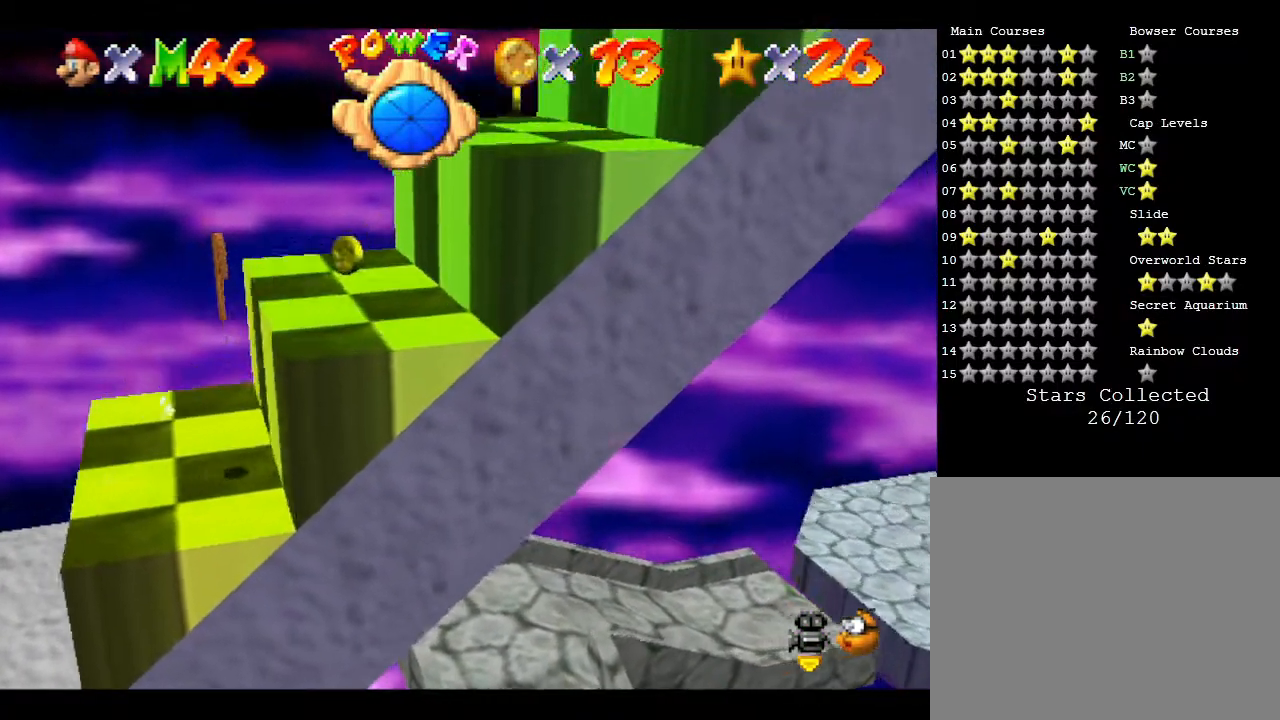
{"buttons": ["A"], "left_stick": "right", "events": [[300, "A", "down"]]}
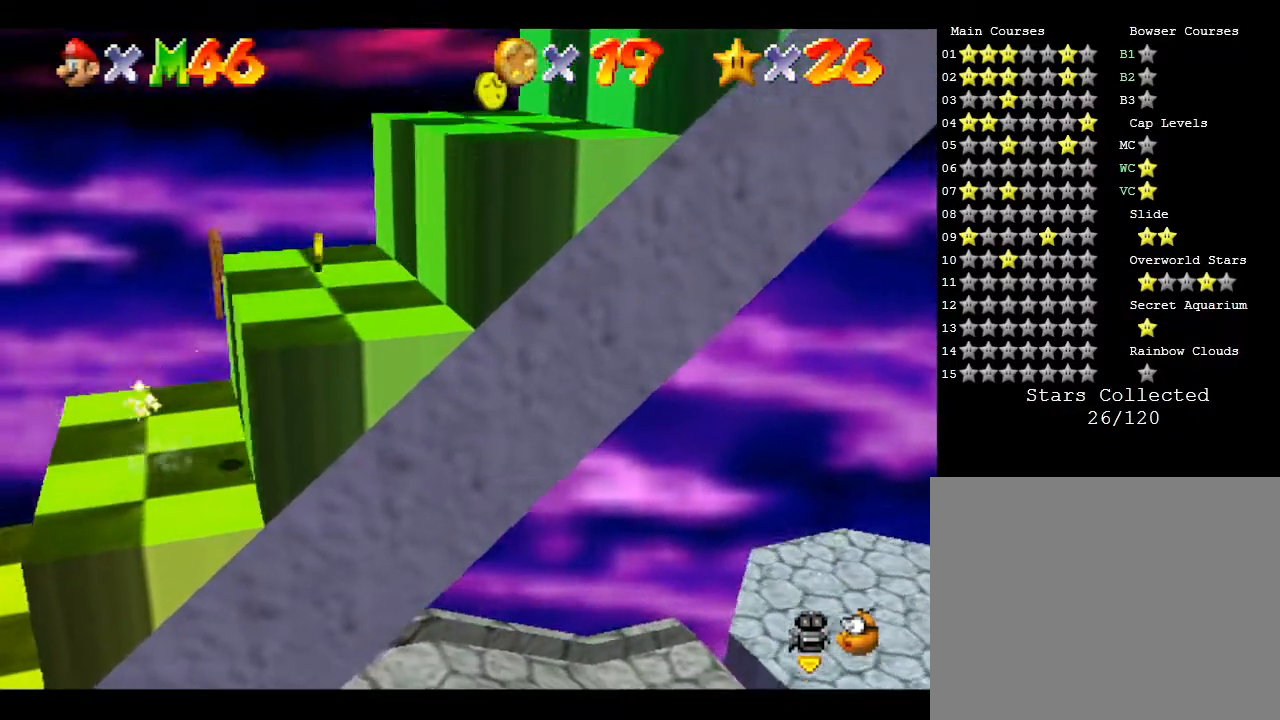
{"buttons": ["A"], "left_stick": "right", "events": [[217, "A", "up"], [433, "A", "down"]]}
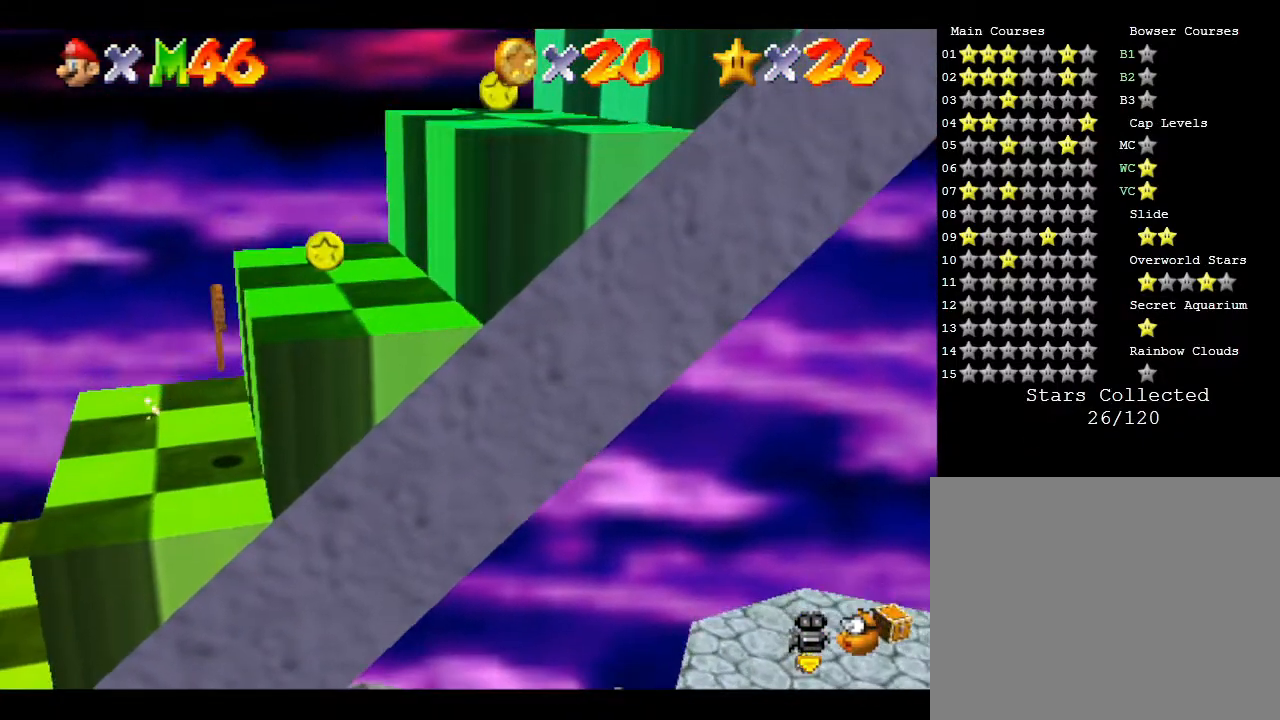
{"buttons": [], "left_stick": "right", "events": [[217, "A", "up"], [283, "A", "down"], [483, "A", "up"]]}
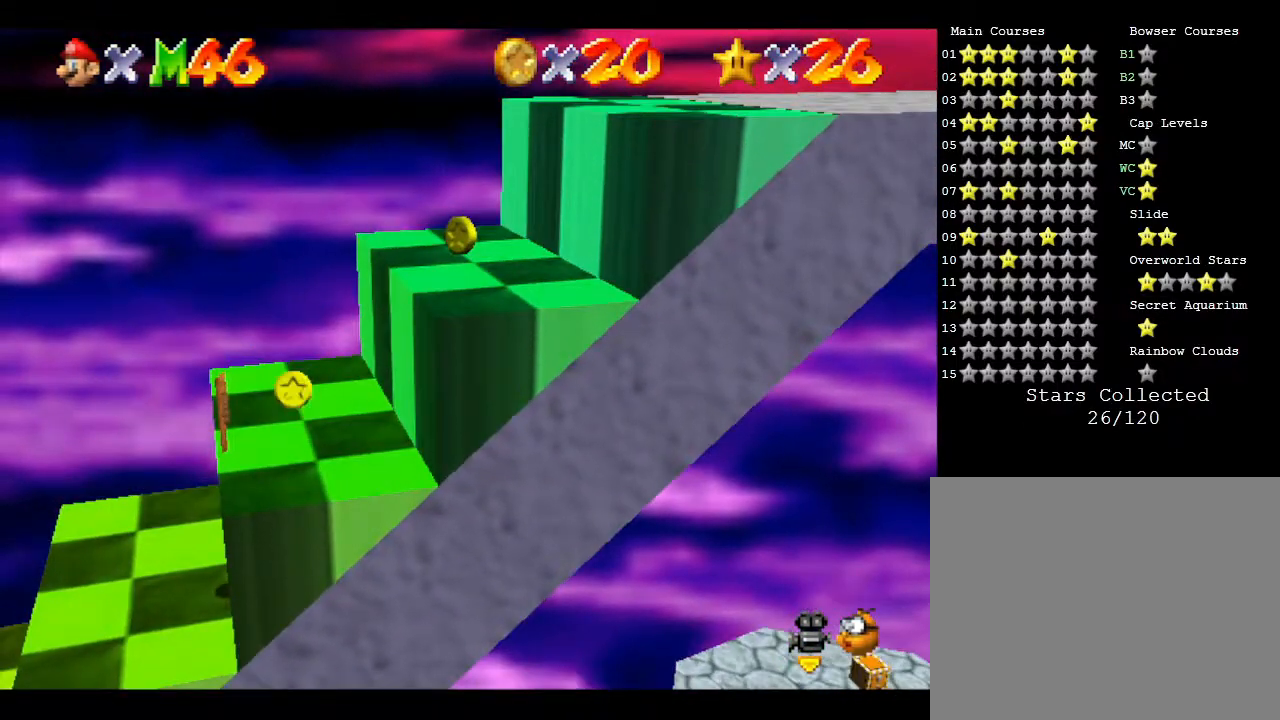
{"buttons": ["A"], "left_stick": "right", "events": [[467, "A", "down"]]}
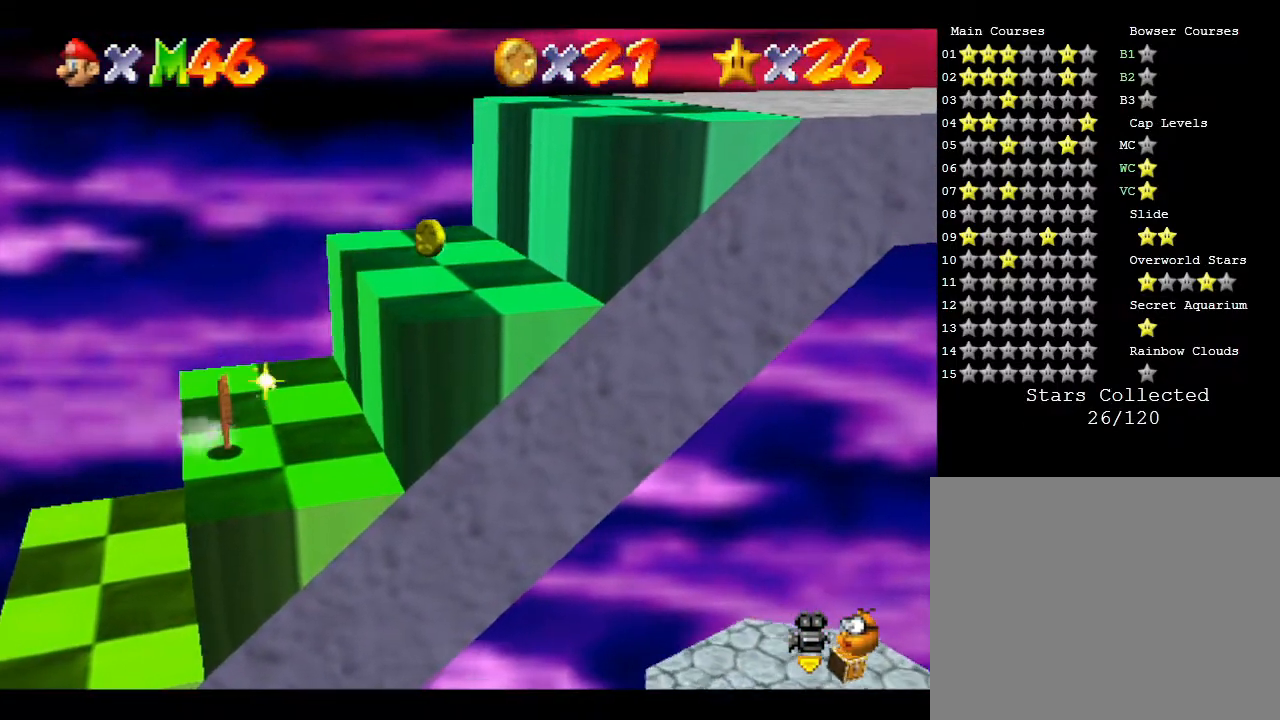
{"buttons": [], "left_stick": "right", "events": [[350, "A", "up"]]}
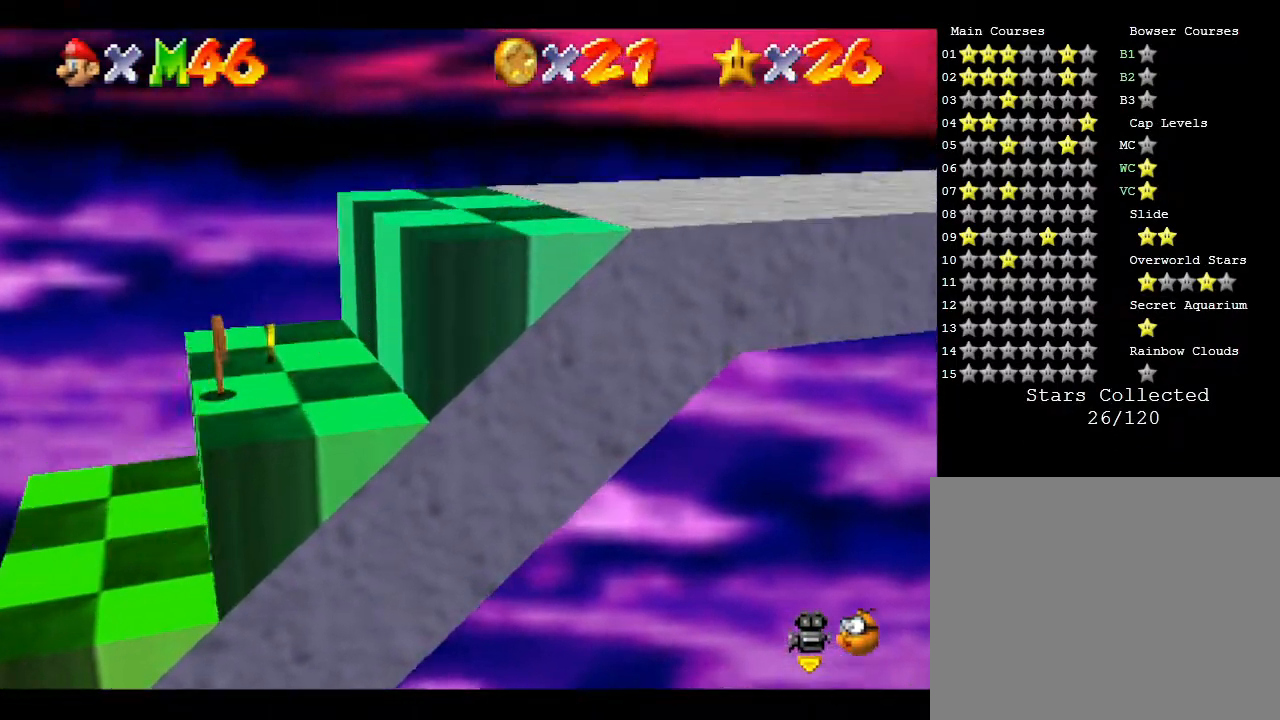
{"buttons": ["A"], "left_stick": "right", "events": [[133, "A", "down"]]}
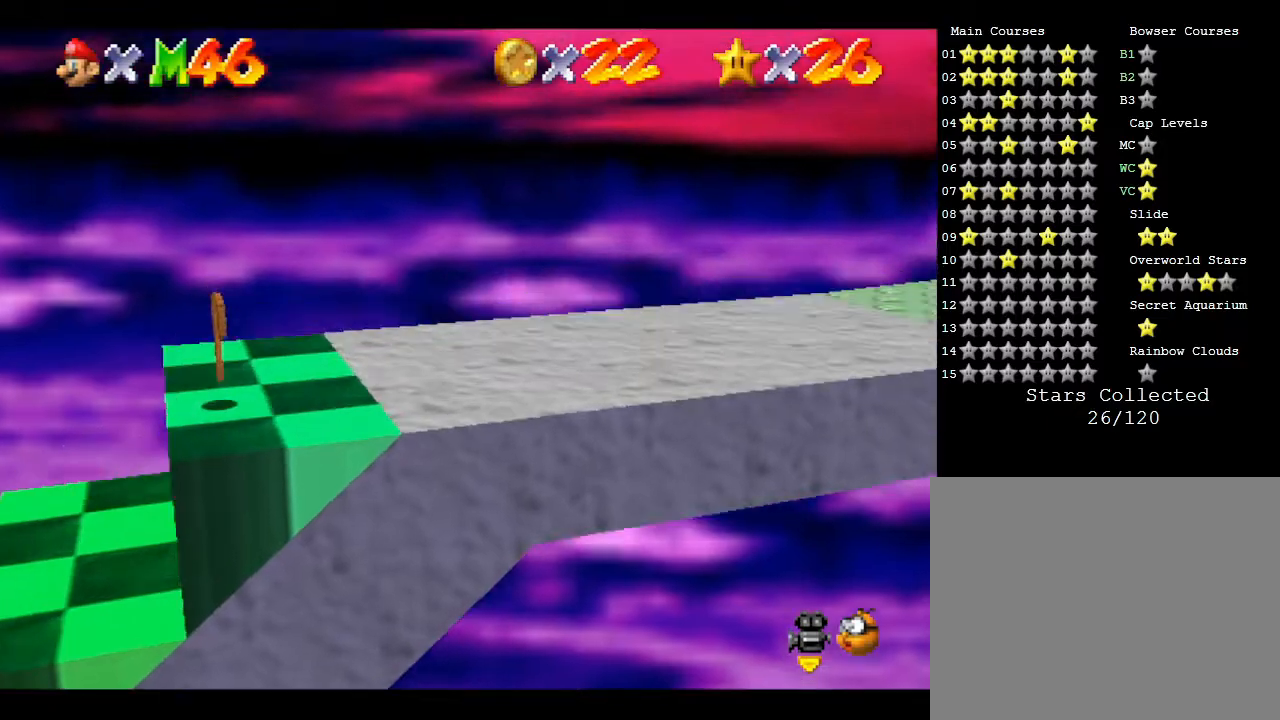
{"buttons": [], "left_stick": "right", "events": [[50, "A", "up"]]}
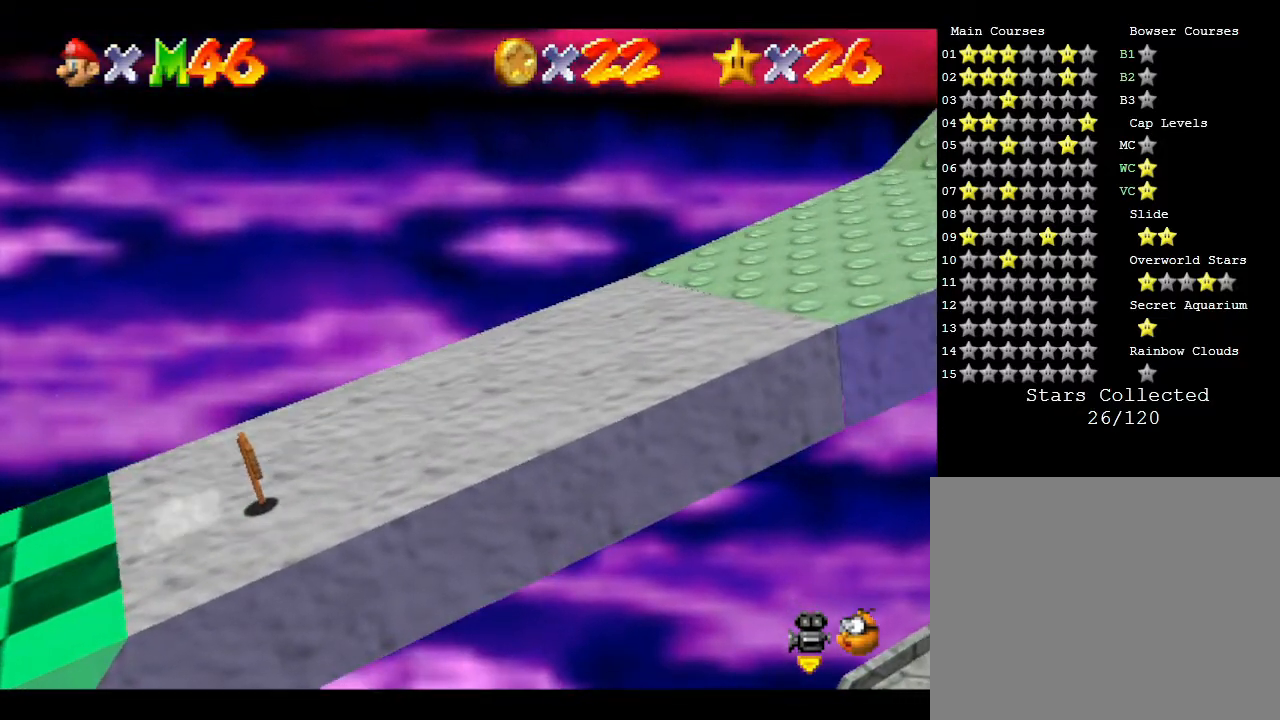
{"buttons": [], "left_stick": "right", "events": []}
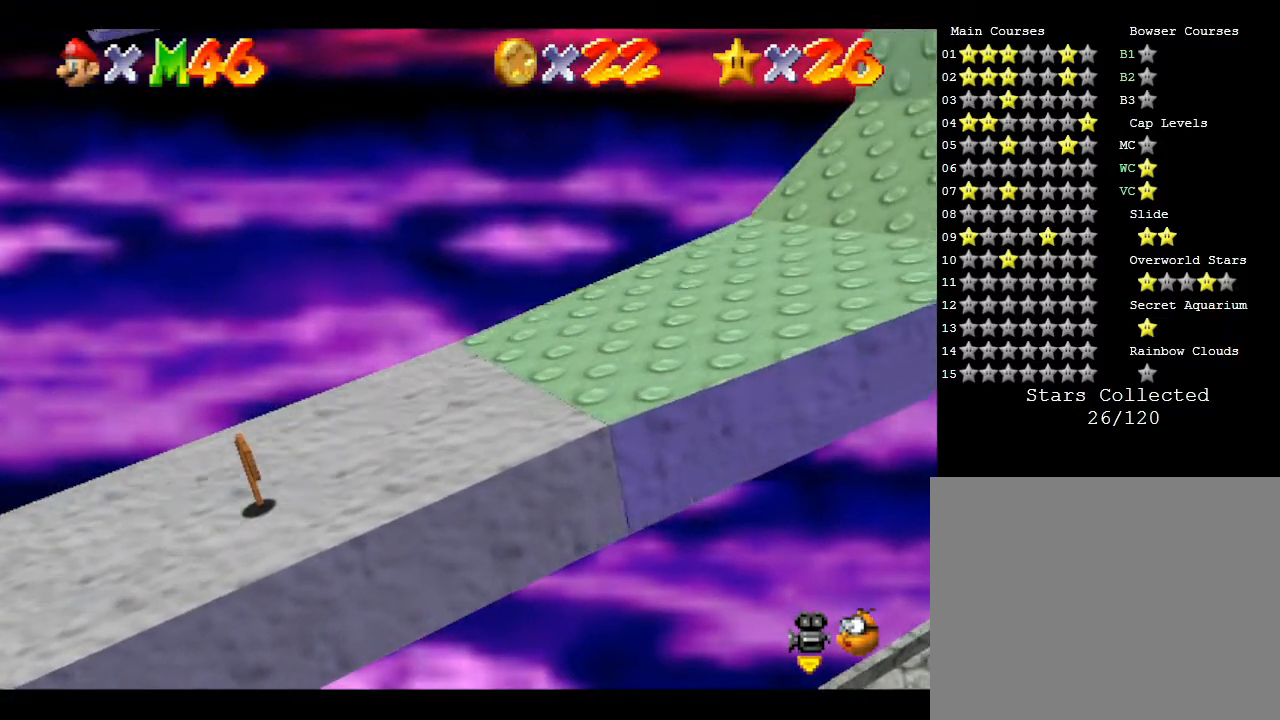
{"buttons": [], "left_stick": "right", "events": []}
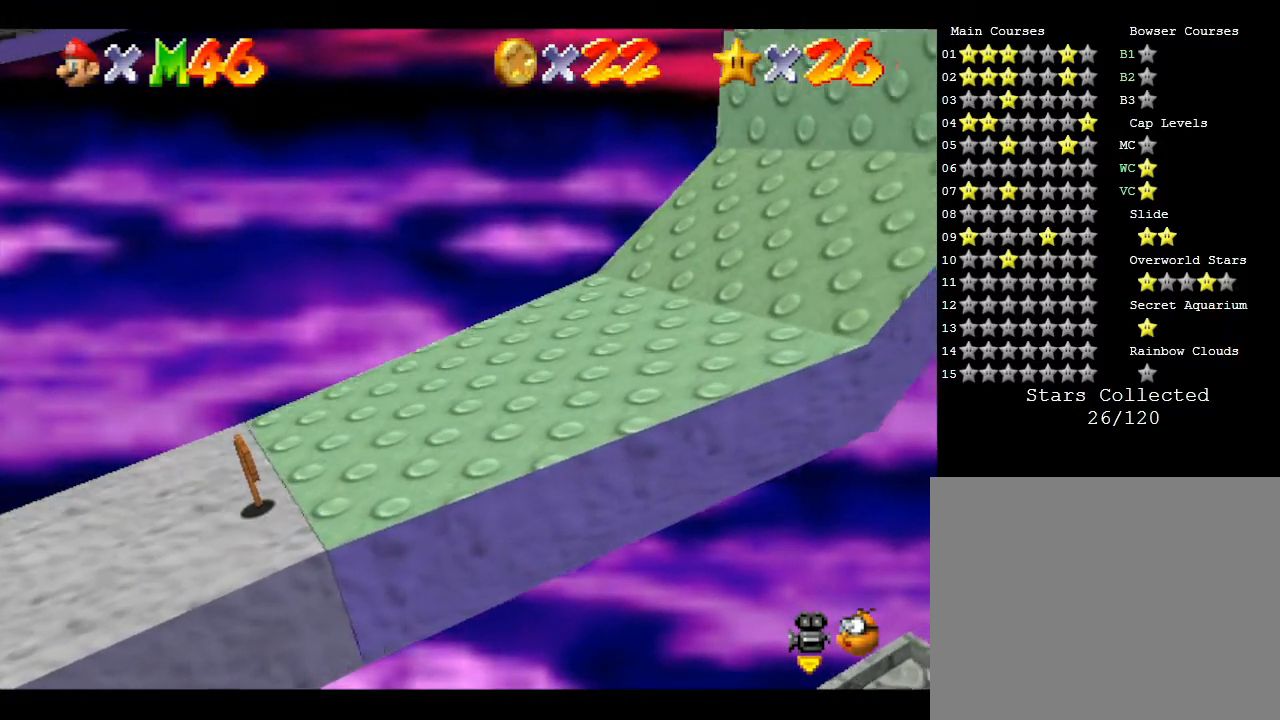
{"buttons": [], "left_stick": "right", "events": []}